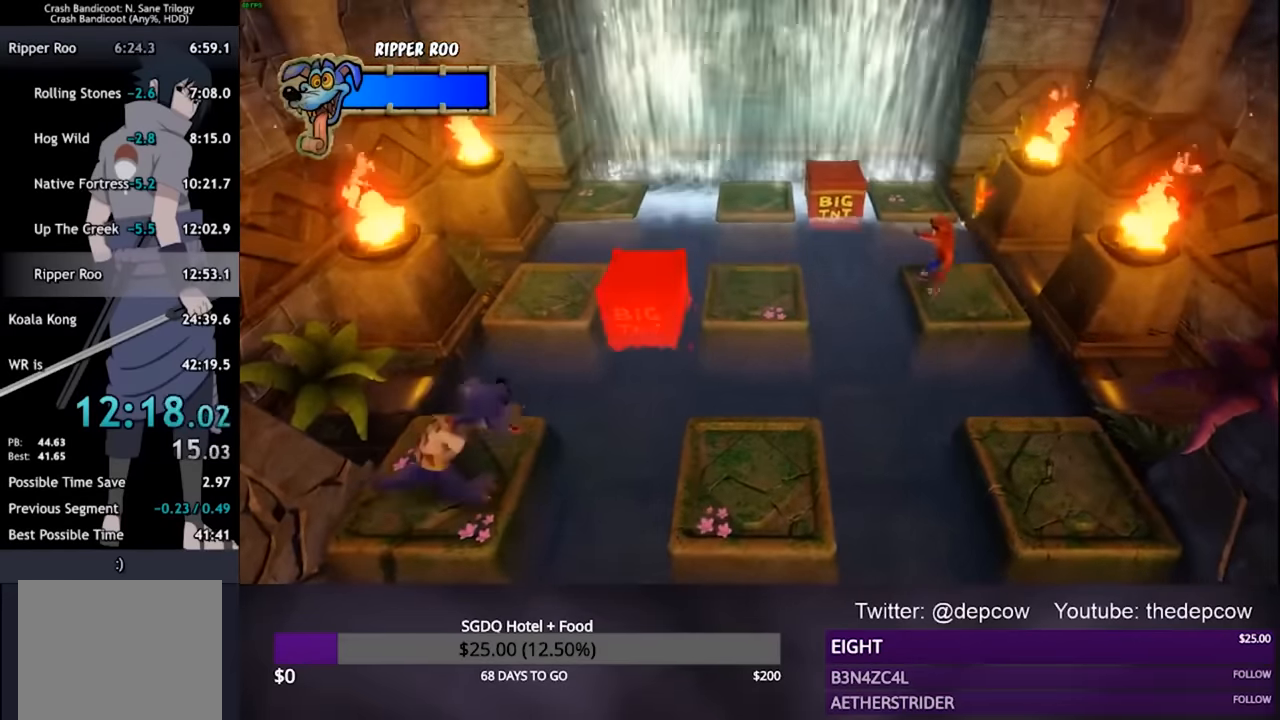
Gameplay with a controller (PlayStation layout); each line is a JSON object with the inputs held at the frame after it. "events" lists button and stick changes between this image and that frame as [ms after this image, input, new state], when the widget could be followed in between.
{"buttons": [], "left_stick": "center", "right_stick": "center", "events": [[134, "DPAD_LEFT", "down"], [200, "DPAD_LEFT", "up"], [400, "DPAD_LEFT", "down"], [500, "DPAD_LEFT", "up"]]}
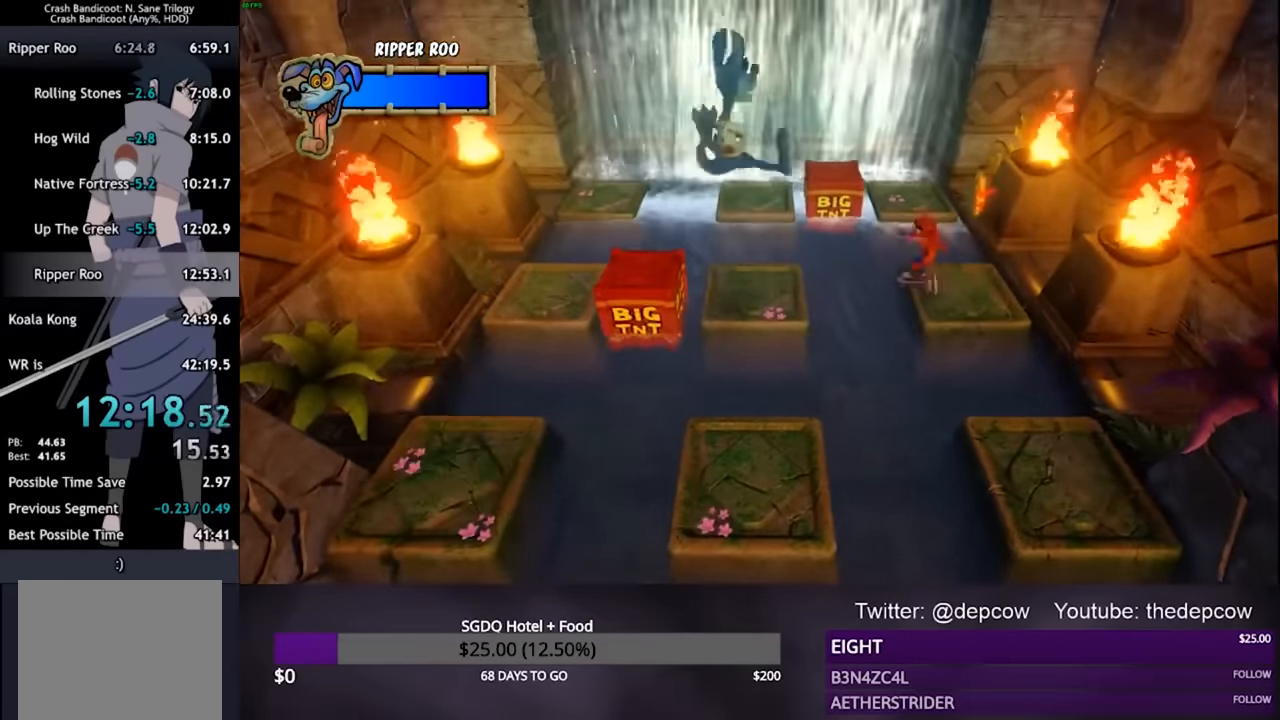
{"buttons": [], "left_stick": "center", "right_stick": "center", "events": [[267, "DPAD_UP", "down"], [300, "DPAD_UP", "up"]]}
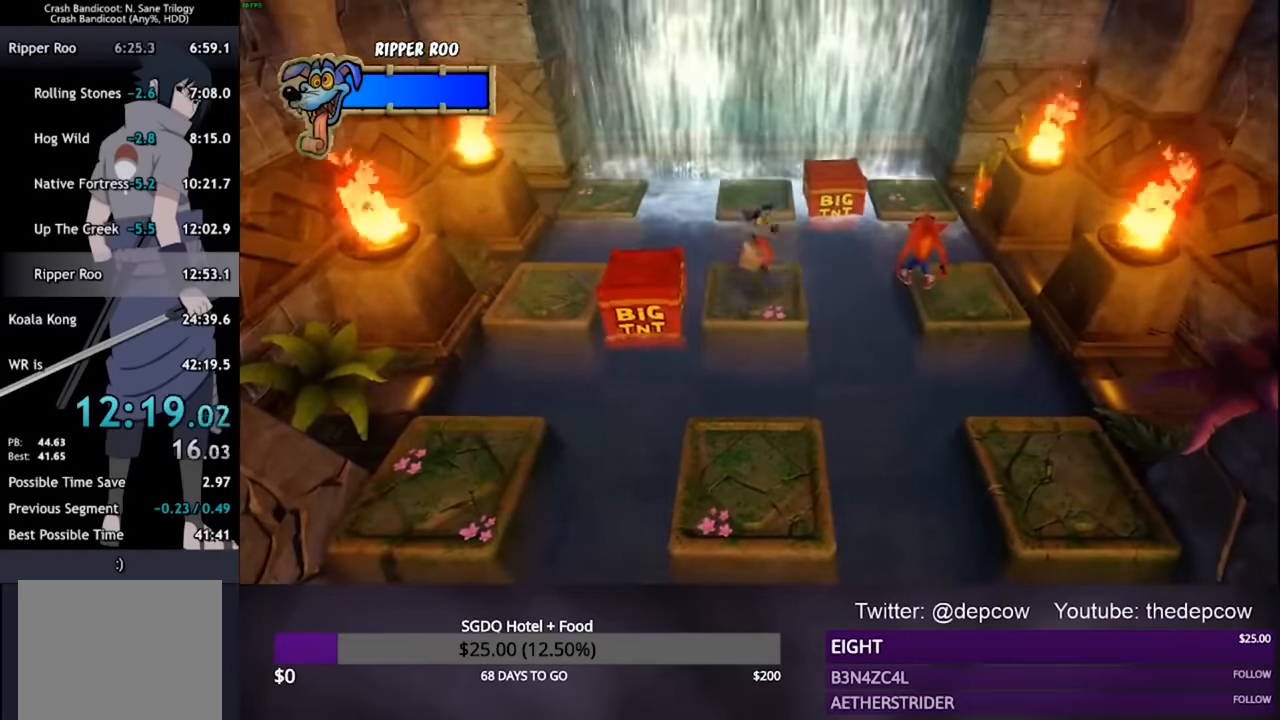
{"buttons": [], "left_stick": "center", "right_stick": "center", "events": []}
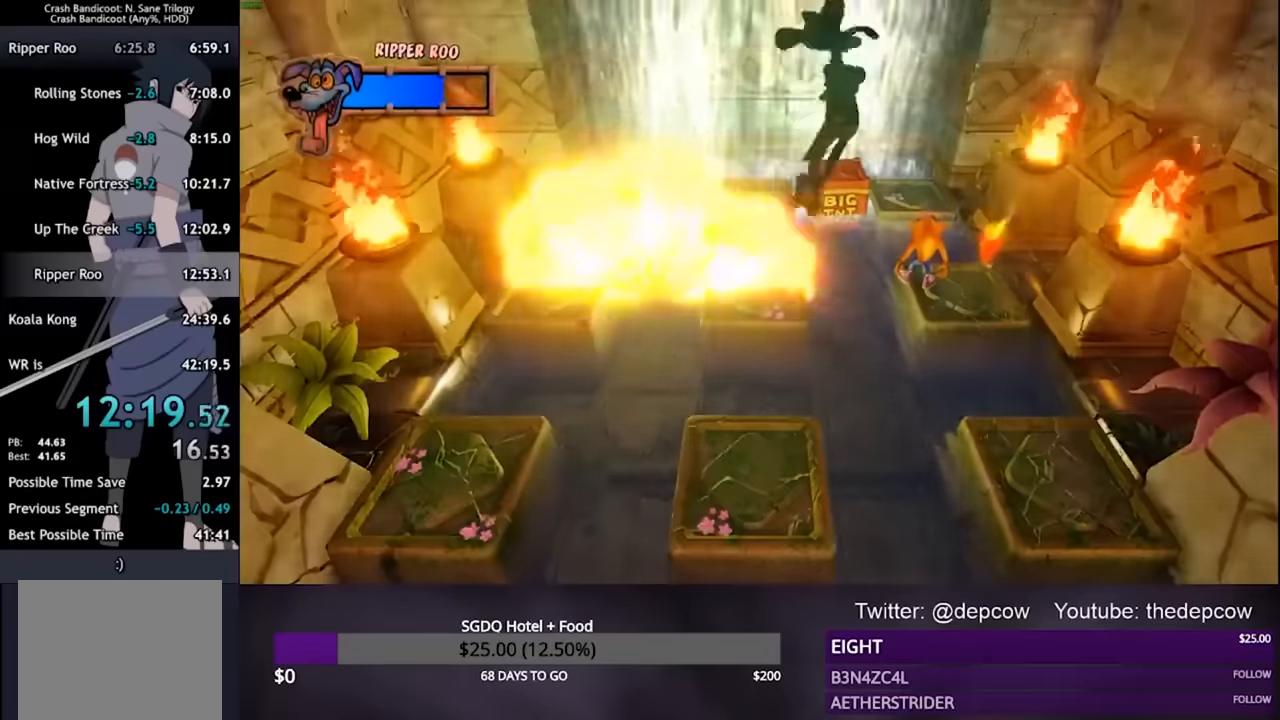
{"buttons": [], "left_stick": "center", "right_stick": "center", "events": [[300, "DPAD_LEFT", "down"], [366, "DPAD_LEFT", "up"]]}
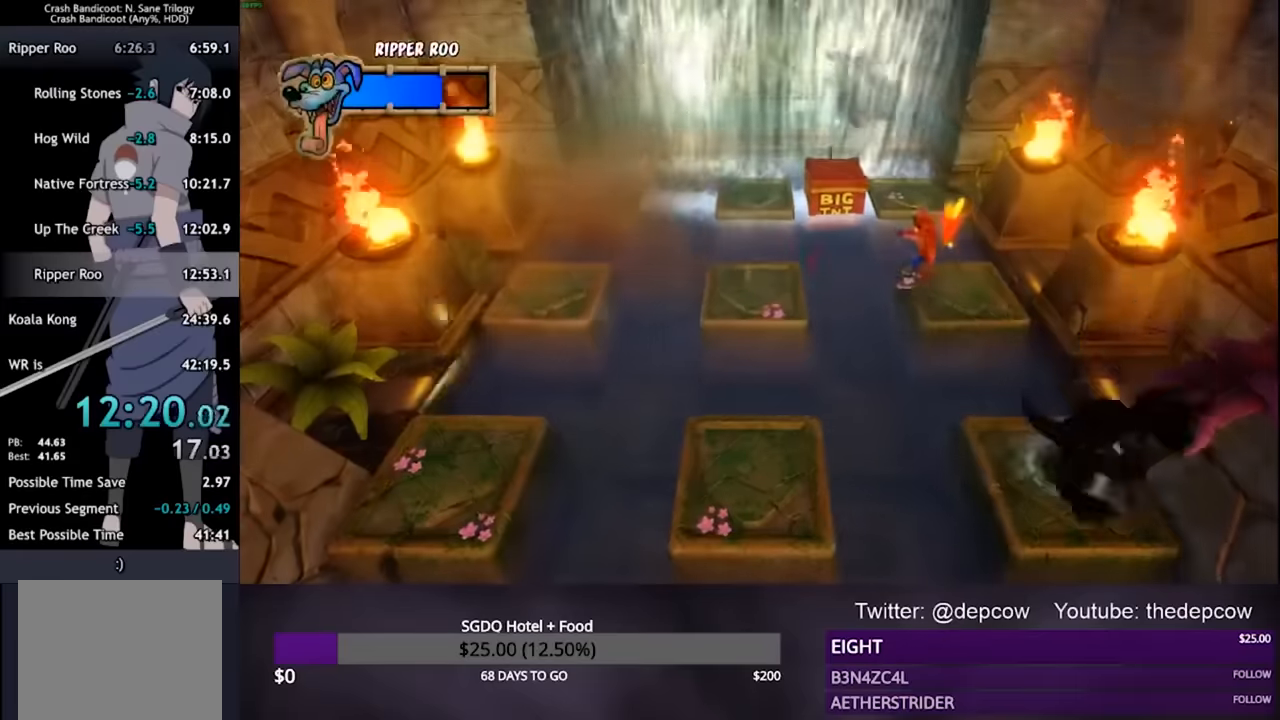
{"buttons": [], "left_stick": "center", "right_stick": "center", "events": [[200, "DPAD_DOWN", "down"], [333, "DPAD_DOWN", "up"]]}
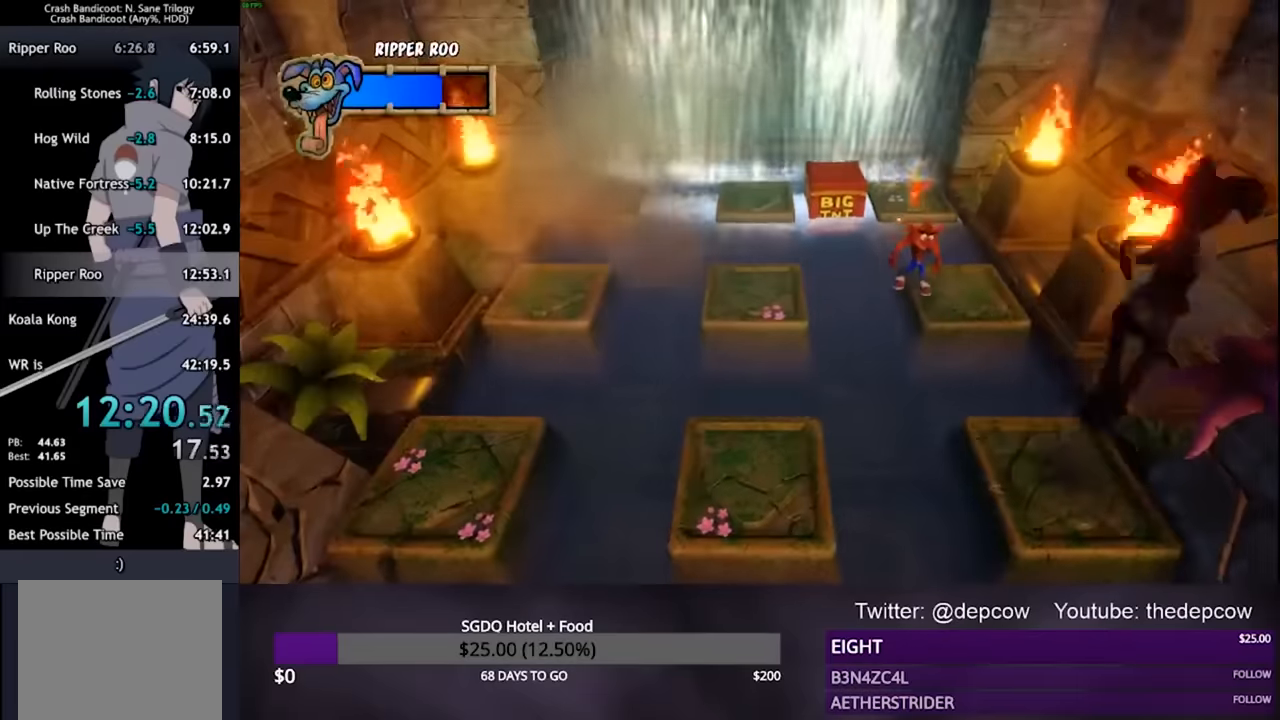
{"buttons": [], "left_stick": "center", "right_stick": "center", "events": []}
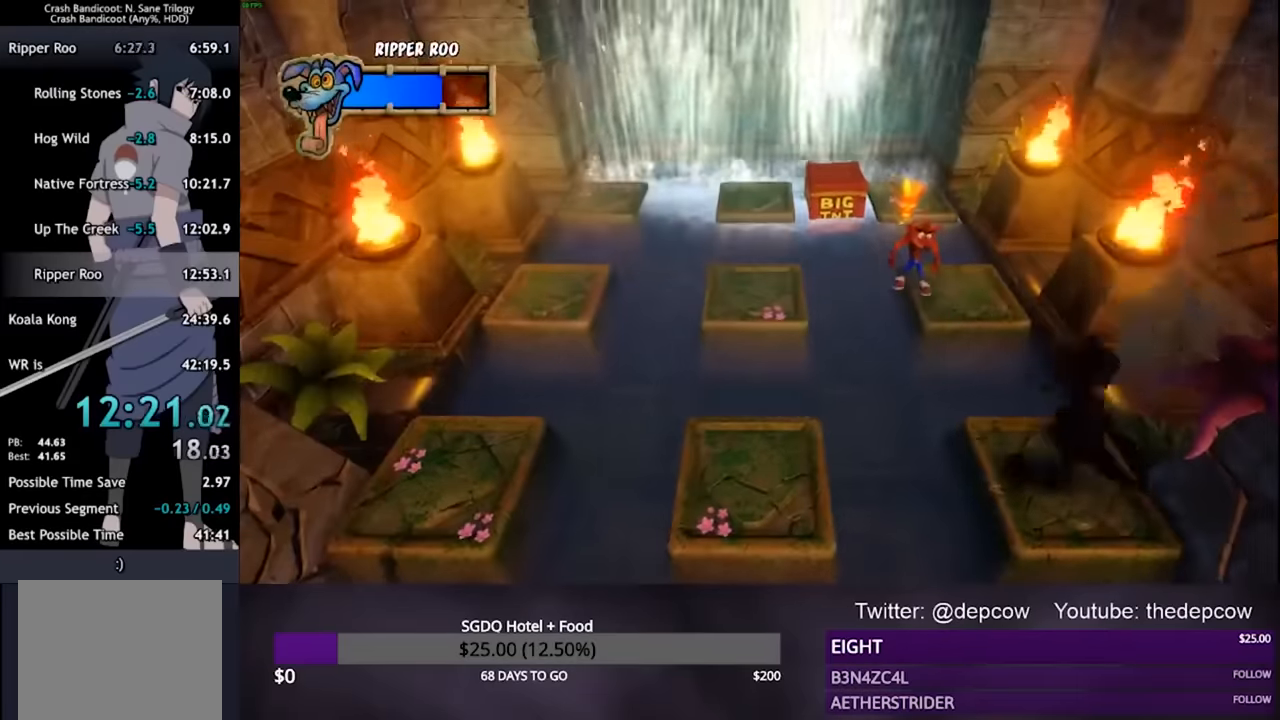
{"buttons": [], "left_stick": "center", "right_stick": "center", "events": [[33, "DPAD_DOWN", "down"], [66, "DPAD_DOWN", "up"]]}
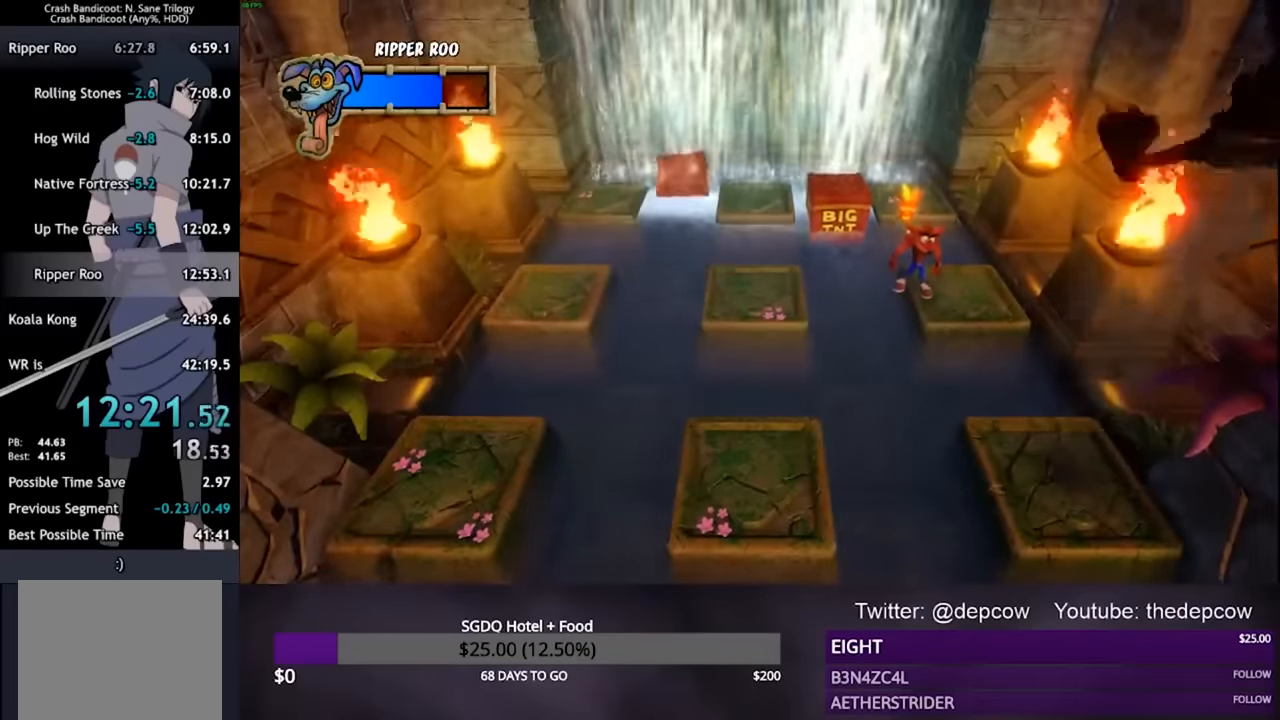
{"buttons": [], "left_stick": "center", "right_stick": "center", "events": []}
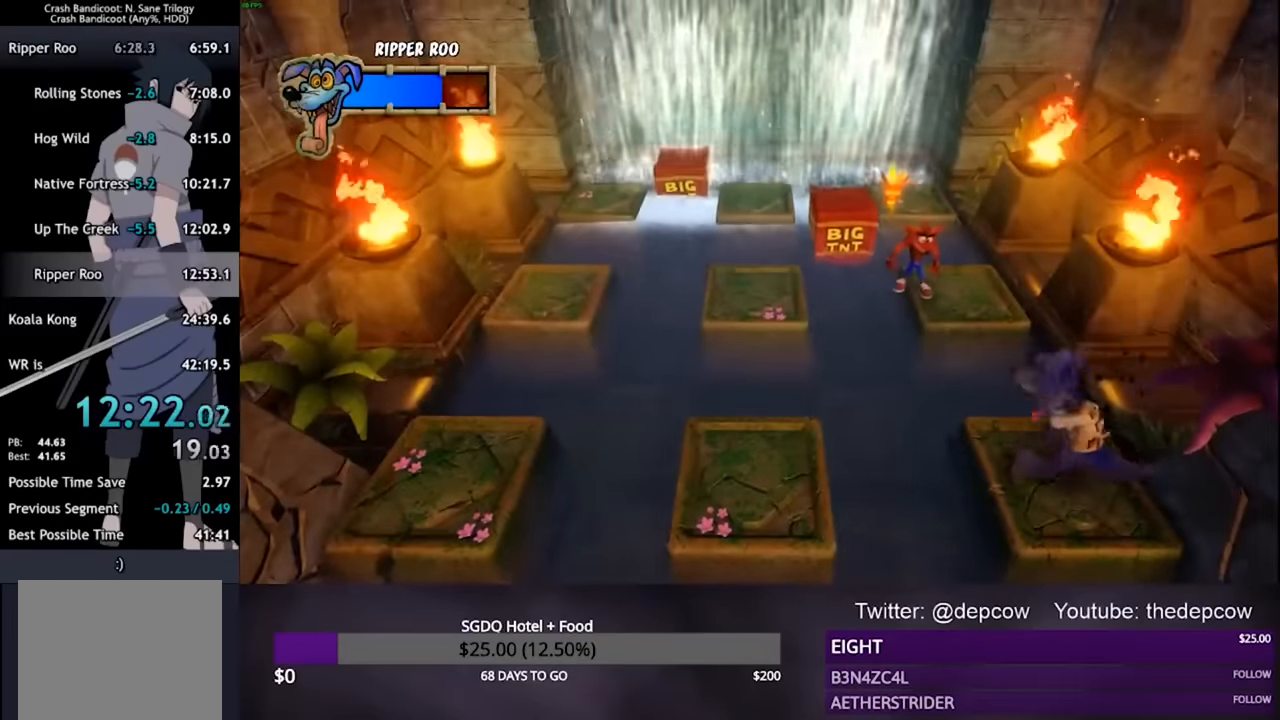
{"buttons": [], "left_stick": "center", "right_stick": "center", "events": []}
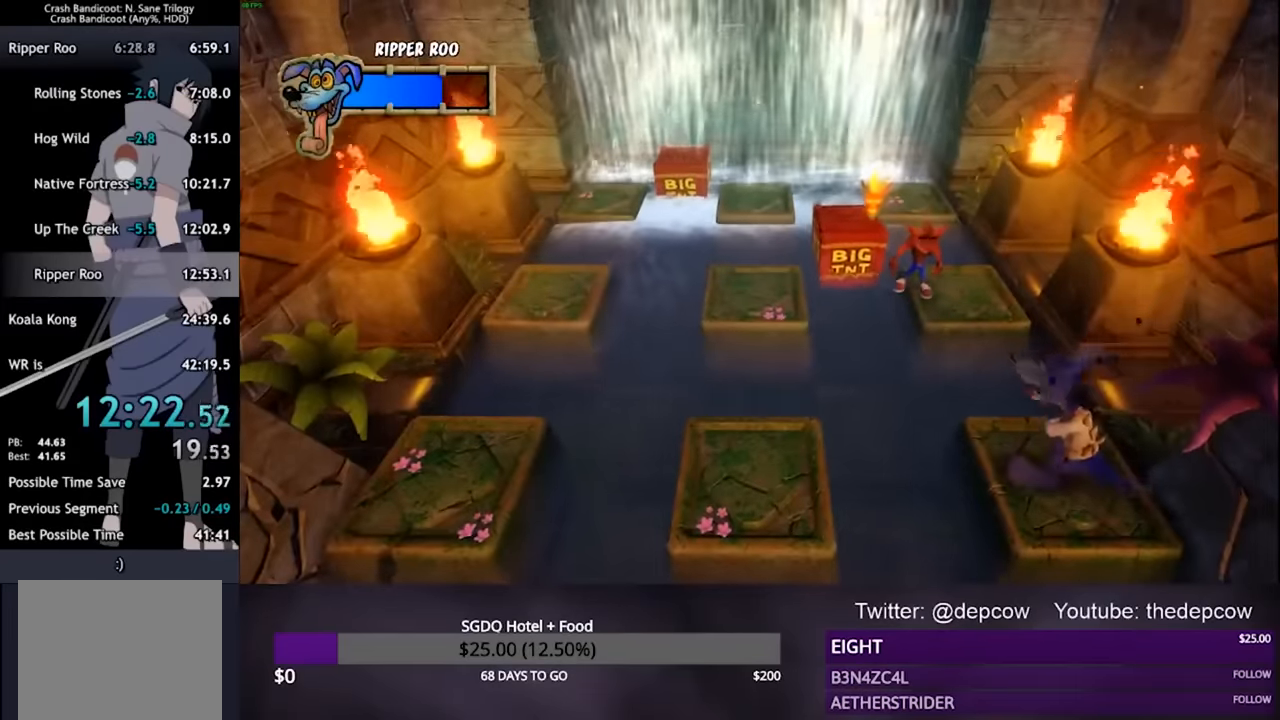
{"buttons": [], "left_stick": "center", "right_stick": "center", "events": []}
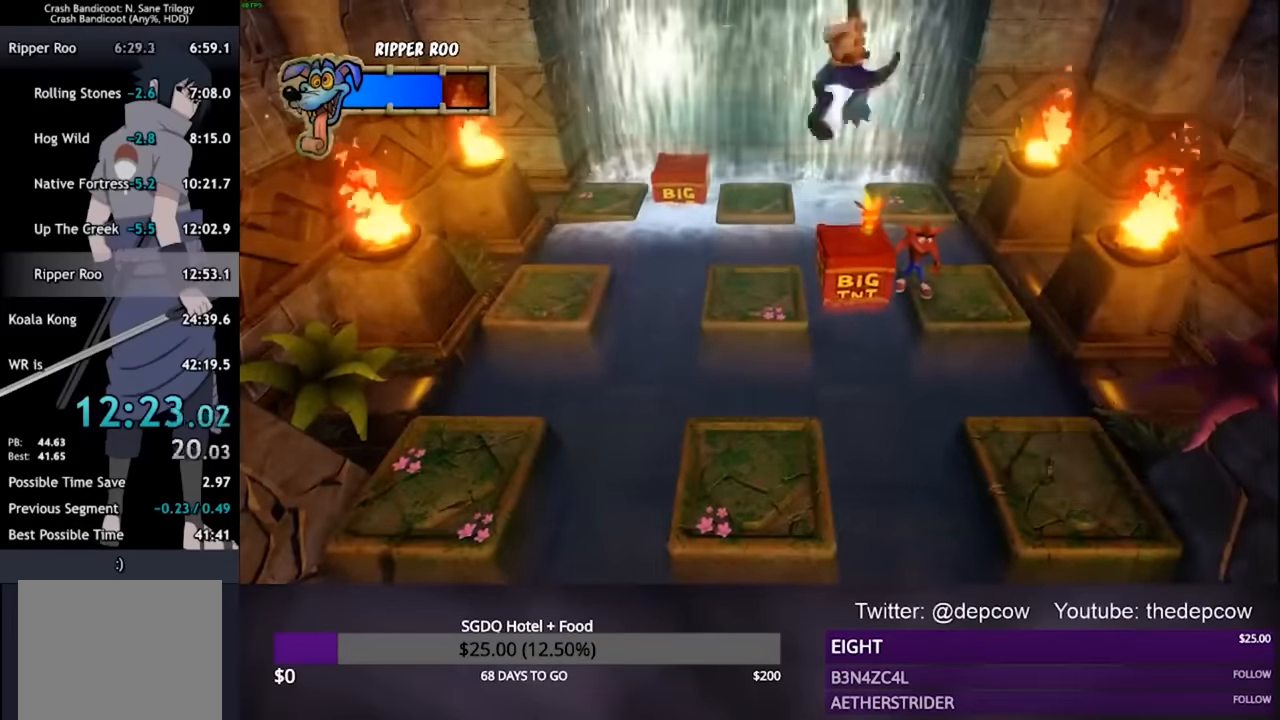
{"buttons": [], "left_stick": "center", "right_stick": "center", "events": [[200, "SQUARE", "down"], [400, "SQUARE", "up"]]}
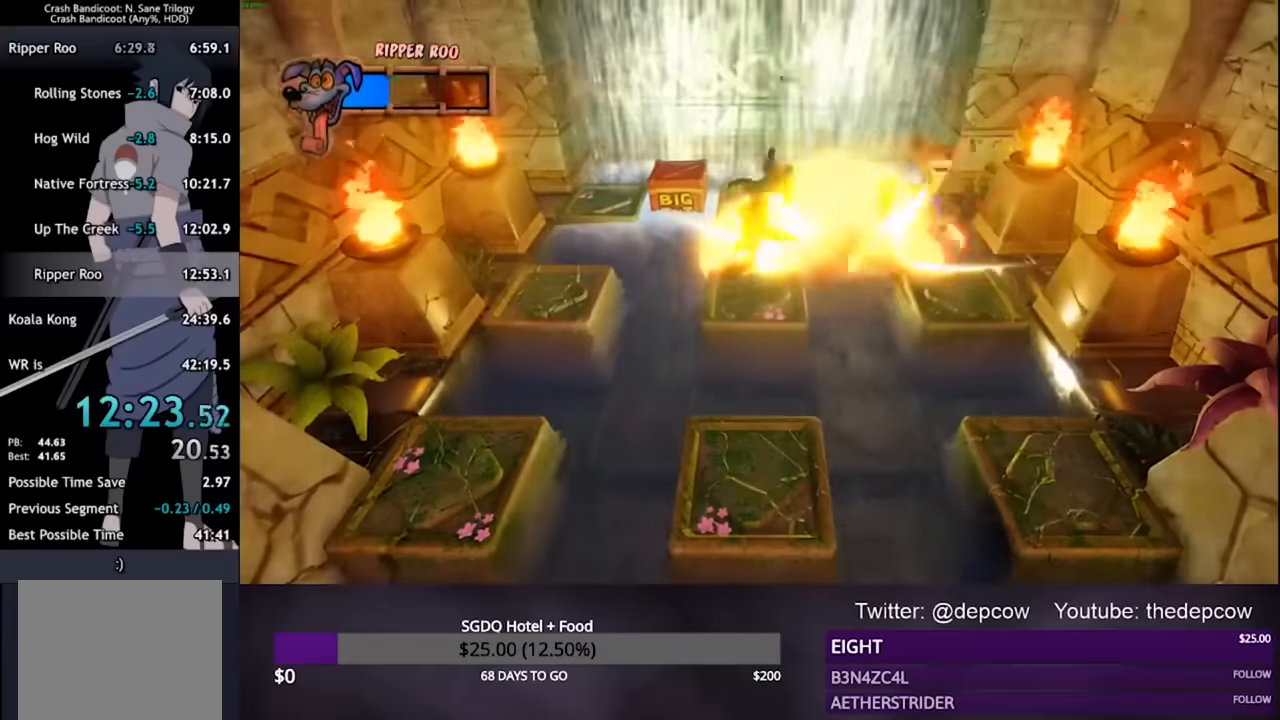
{"buttons": [], "left_stick": "center", "right_stick": "center", "events": []}
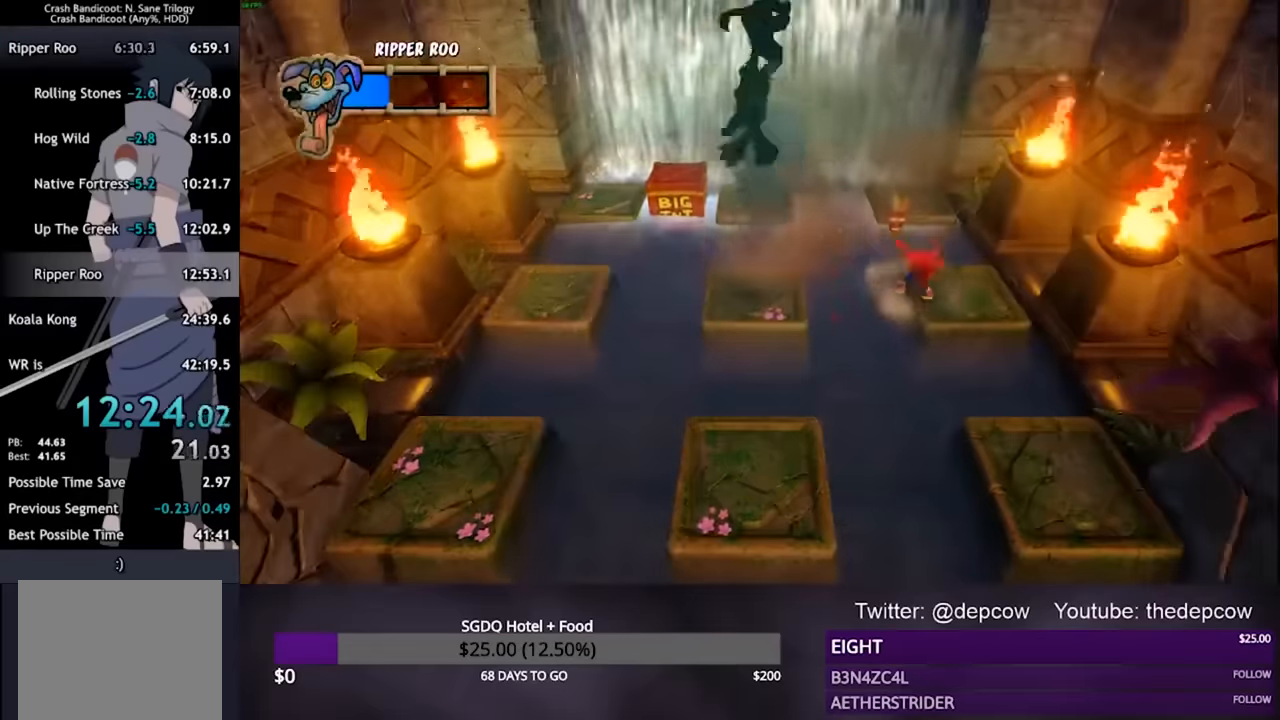
{"buttons": [], "left_stick": "center", "right_stick": "center", "events": []}
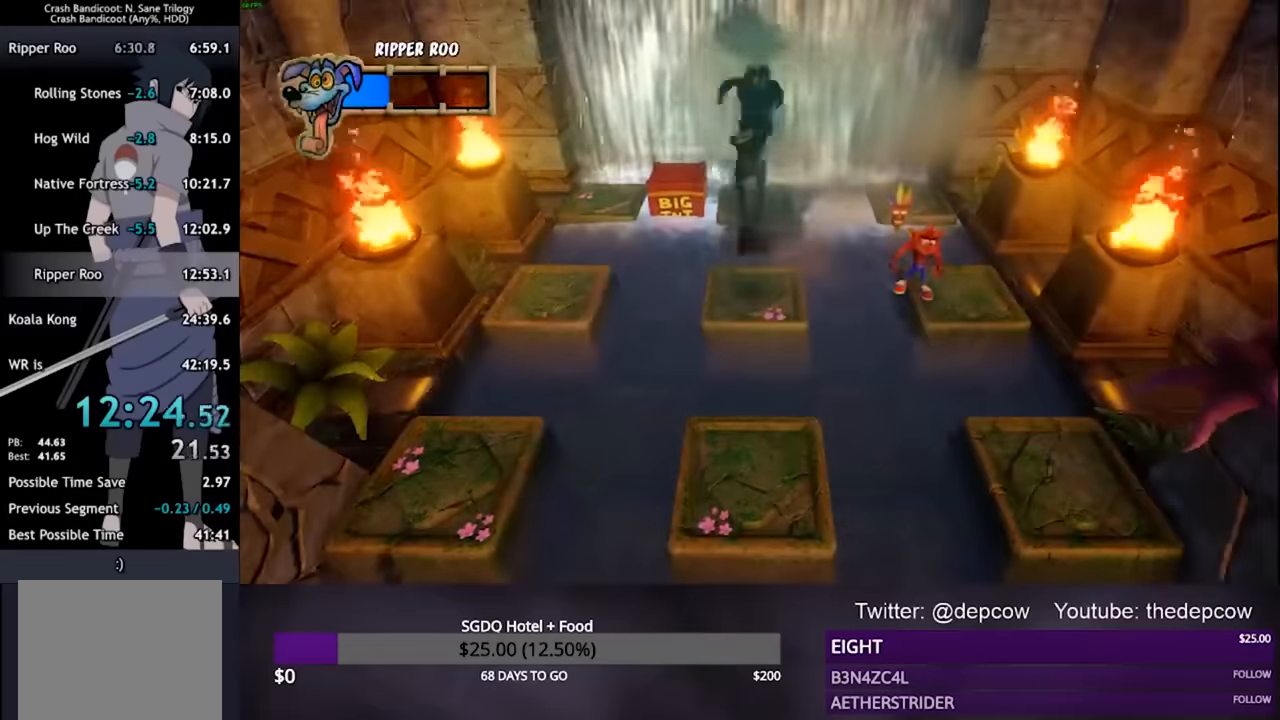
{"buttons": [], "left_stick": "center", "right_stick": "center", "events": []}
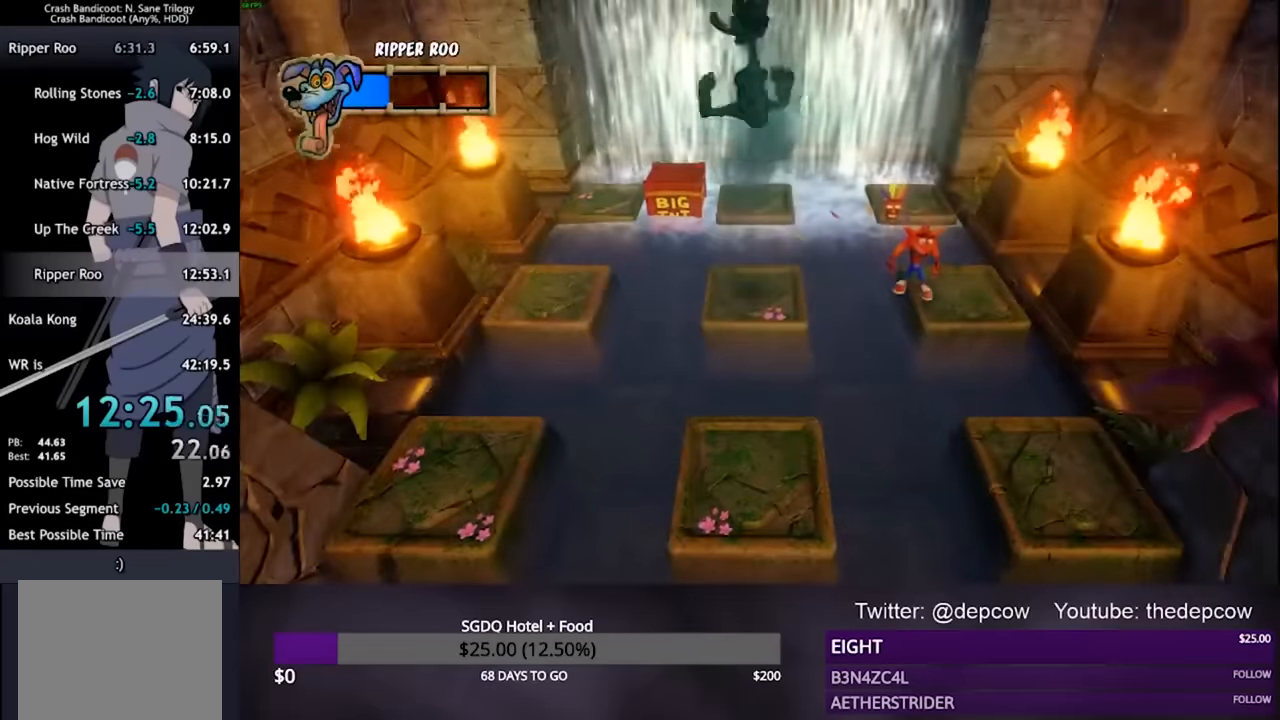
{"buttons": [], "left_stick": "center", "right_stick": "center", "events": []}
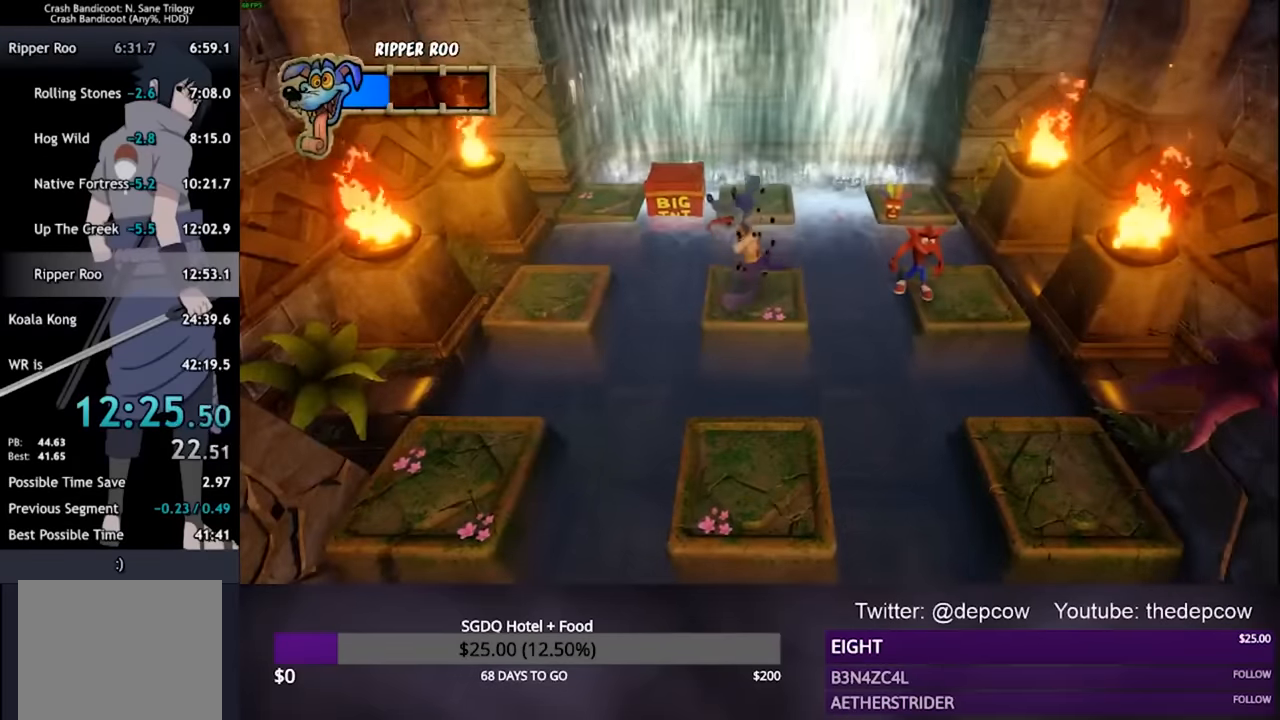
{"buttons": [], "left_stick": "center", "right_stick": "center", "events": []}
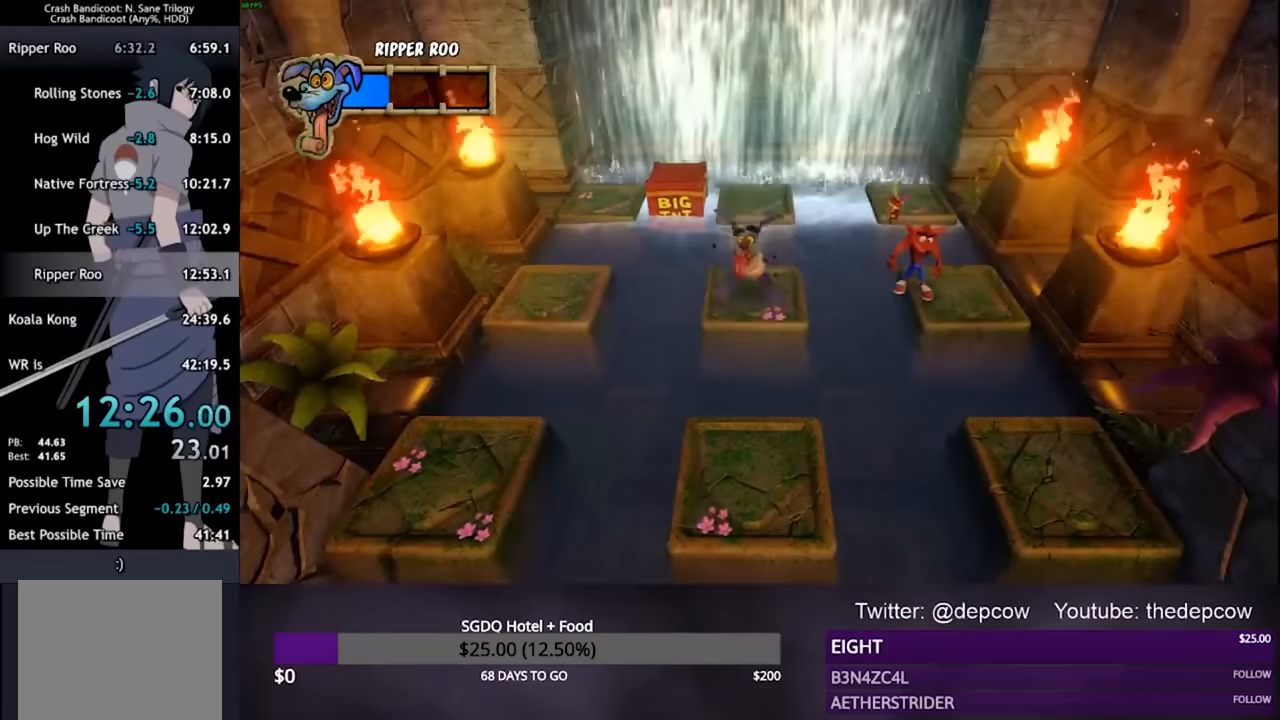
{"buttons": ["DPAD_LEFT"], "left_stick": "center", "right_stick": "center", "events": [[167, "DPAD_LEFT", "down"], [233, "CROSS", "down"], [467, "CROSS", "up"]]}
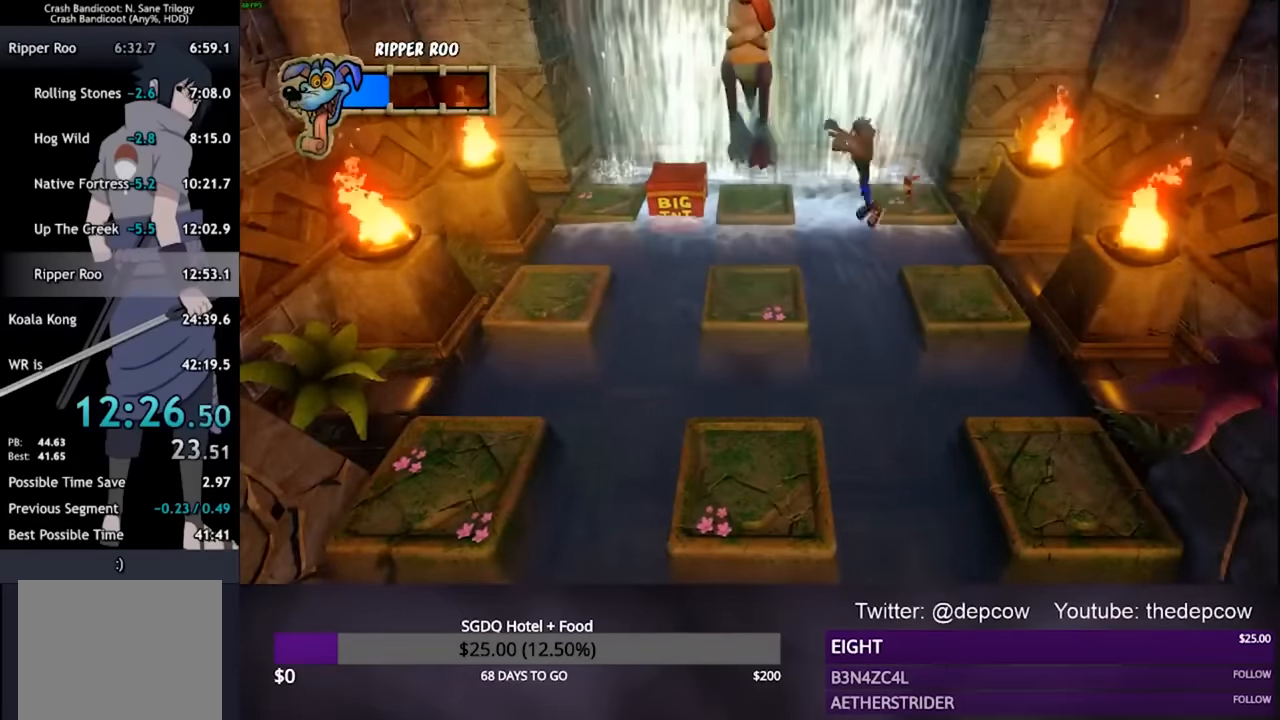
{"buttons": [], "left_stick": "center", "right_stick": "center", "events": [[267, "DPAD_LEFT", "up"]]}
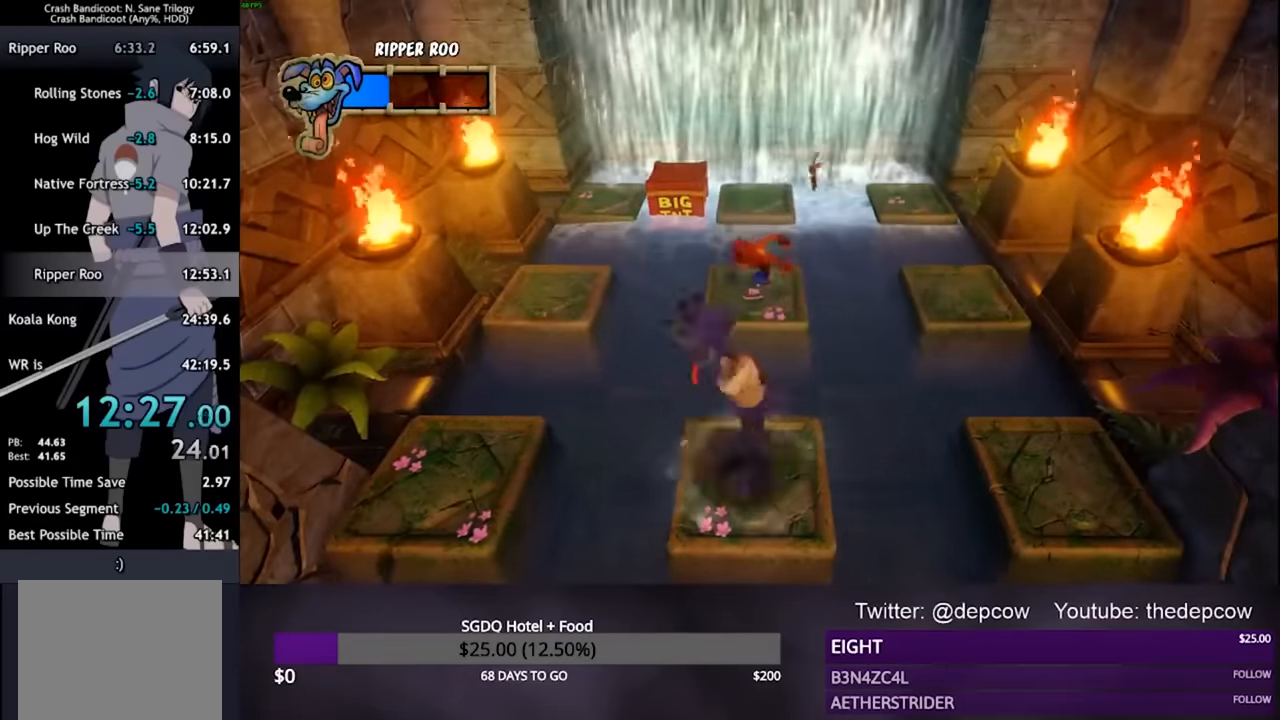
{"buttons": [], "left_stick": "center", "right_stick": "center", "events": []}
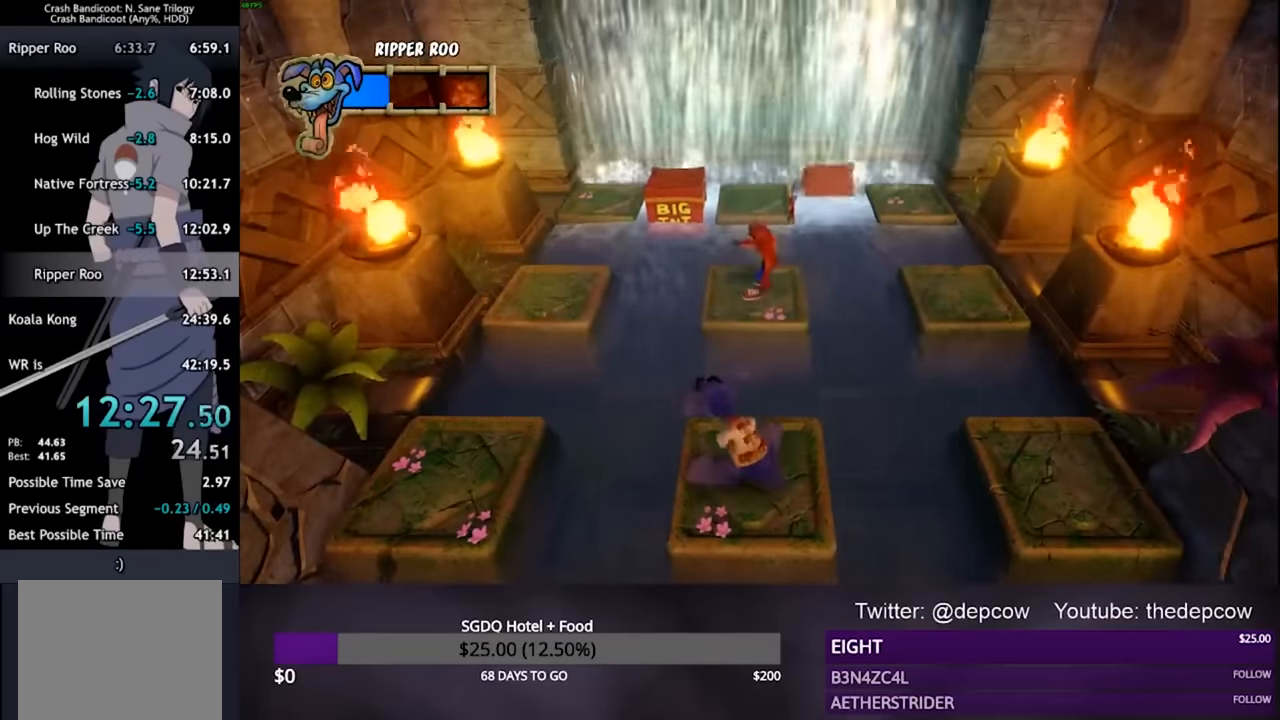
{"buttons": ["DPAD_UP", "DPAD_LEFT"], "left_stick": "center", "right_stick": "center", "events": [[33, "DPAD_LEFT", "down"], [33, "DPAD_UP", "down"], [67, "CROSS", "down"], [500, "CROSS", "up"]]}
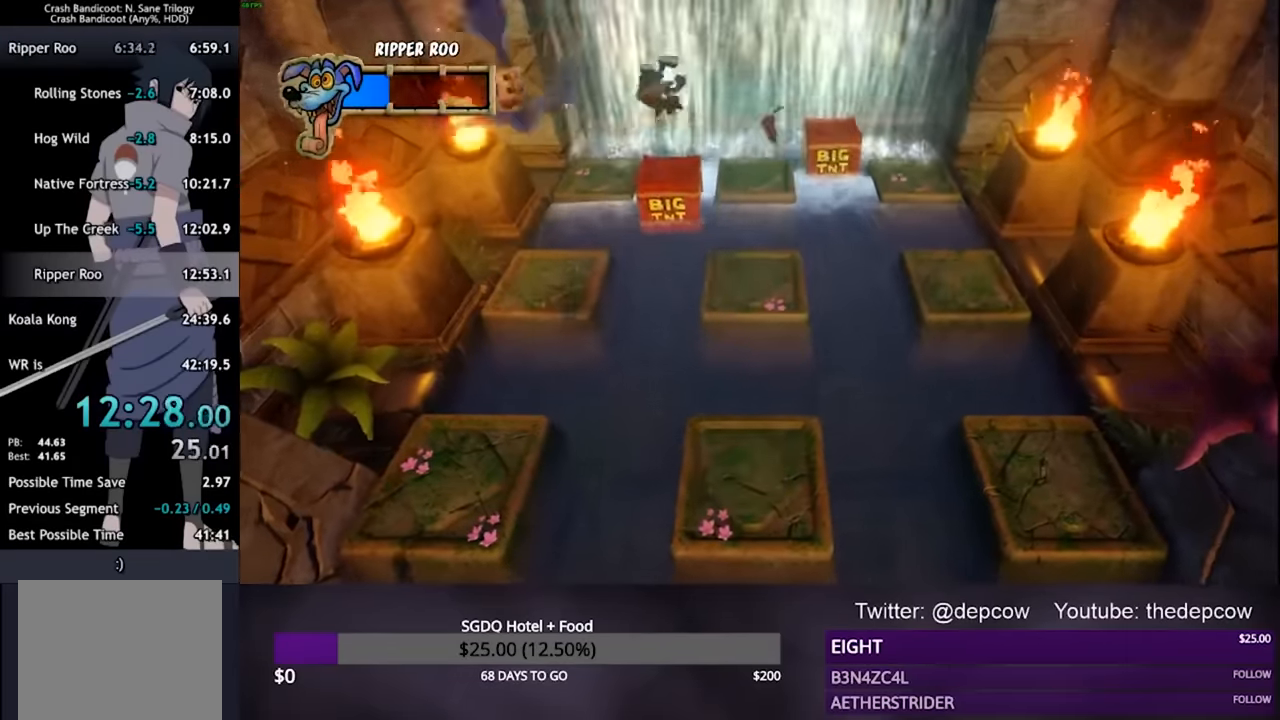
{"buttons": ["DPAD_UP", "DPAD_LEFT"], "left_stick": "center", "right_stick": "center", "events": [[33, "DPAD_LEFT", "up"], [67, "DPAD_UP", "up"], [133, "DPAD_UP", "down"], [133, "SQUARE", "down"], [200, "DPAD_LEFT", "down"], [200, "SQUARE", "up"], [267, "CROSS", "down"], [434, "CROSS", "up"]]}
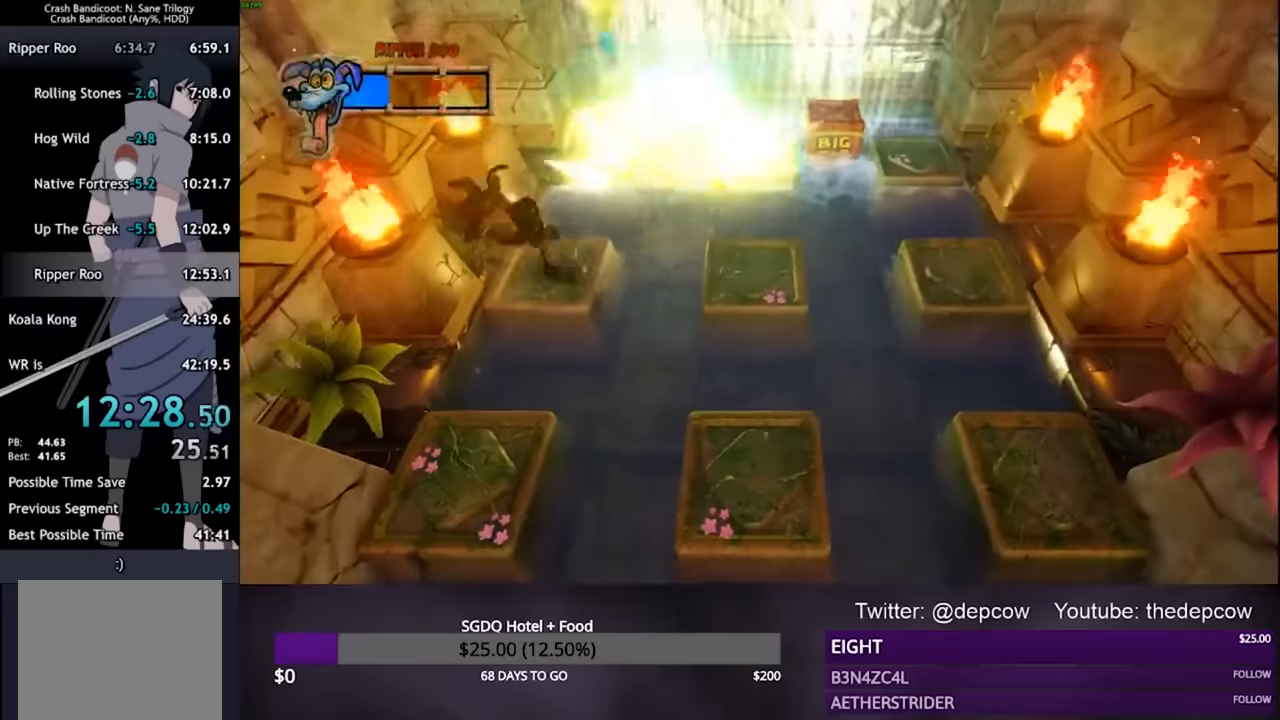
{"buttons": [], "left_stick": "center", "right_stick": "center", "events": [[100, "DPAD_LEFT", "up"], [234, "DPAD_UP", "up"]]}